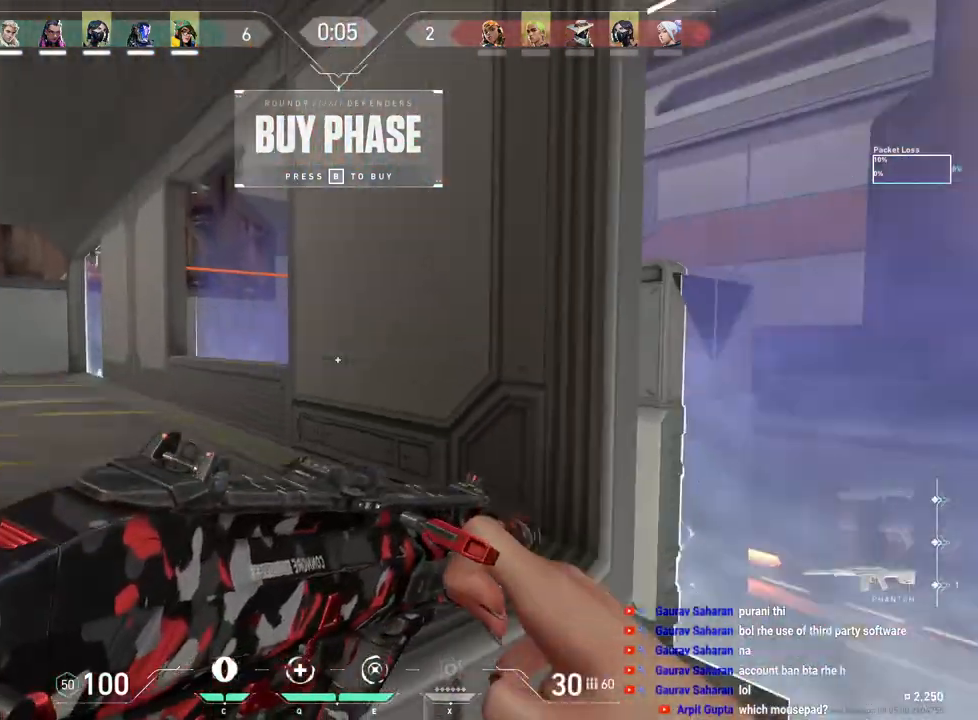
Gameplay with keyboard and mouse; each line is a JSON object with the keys and mouse buttons held at the frame after it. "events" lists presses ("down") and releases ("up") of "a", "ctrl", "d", "e", "f", "q", "r", "s", "shift", "space", "tab", "w", "mouse_left", "mouse_wheel", "mouse_right", "mouse_mb4" and "mouse_mb5" between this image and that frame as [ms after this image, input, new state], when the widget could be followed in between. "mouse_left", "mouse_wheel", "mouse_right", "mouse_mb4", "mouse_mb5" = the "left", "wheel", "right", "mb4", "mb5" buttons of the "mouse" list. No other keys are recorded. "wheel" means that the mouse wheel is clicked or scrolled. Mouse movement is not recorded.
{"keys": ["w"], "mouse": [], "events": []}
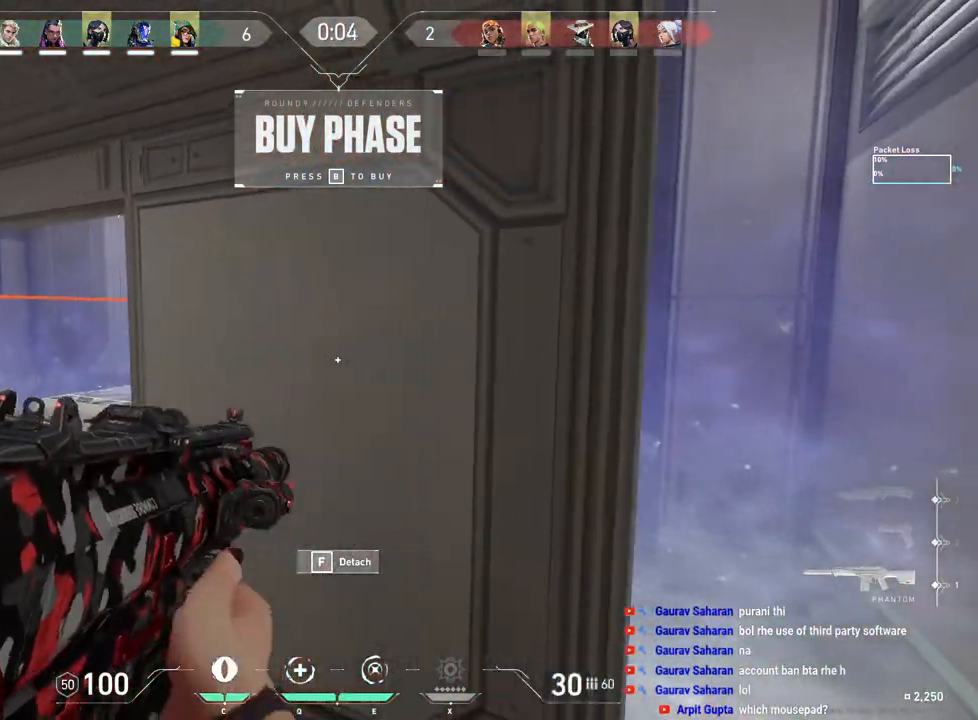
{"keys": ["d"], "mouse": [], "events": [[83, "d", "down"], [450, "w", "up"]]}
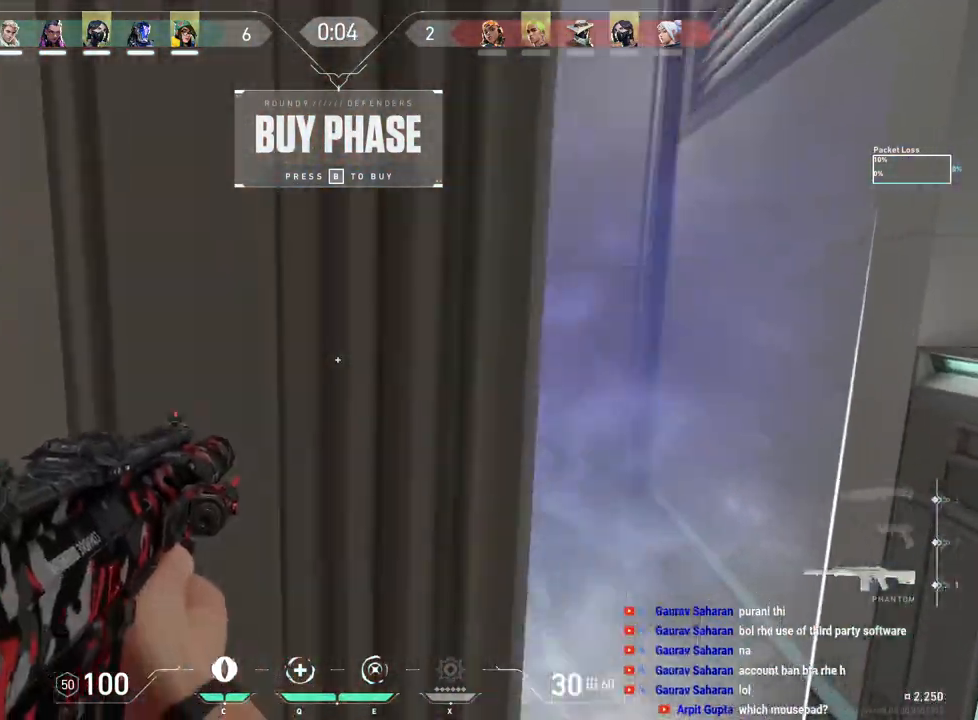
{"keys": [], "mouse": [], "events": [[33, "d", "up"], [217, "d", "down"], [317, "d", "up"]]}
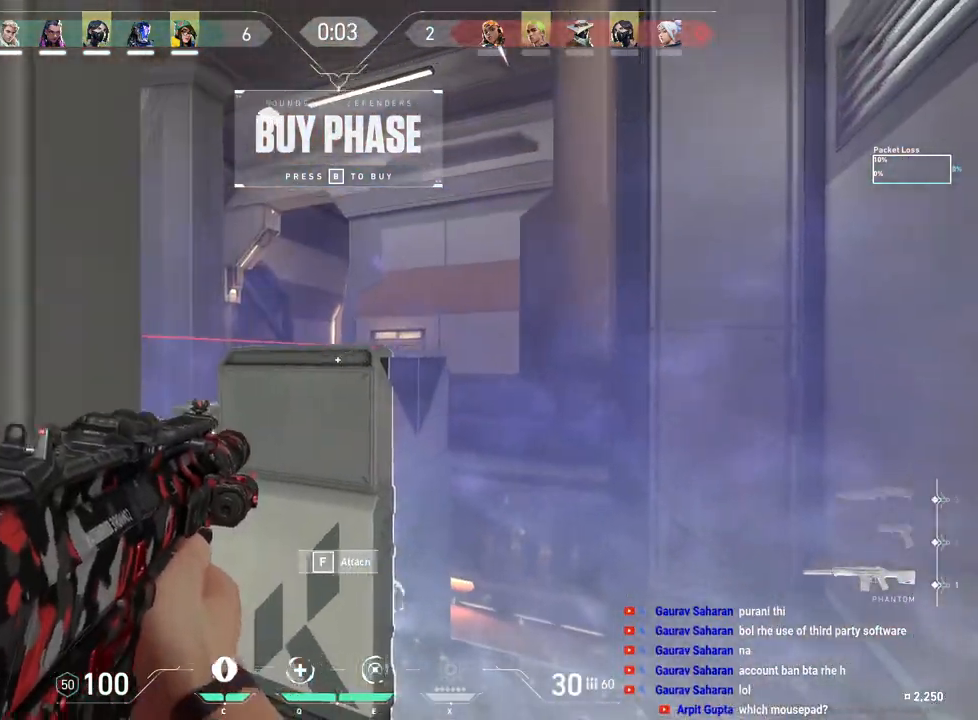
{"keys": ["a"], "mouse": ["right"], "events": [[67, "mouse_right", "down"], [150, "mouse_right", "up"], [383, "mouse_right", "down"], [417, "a", "down"]]}
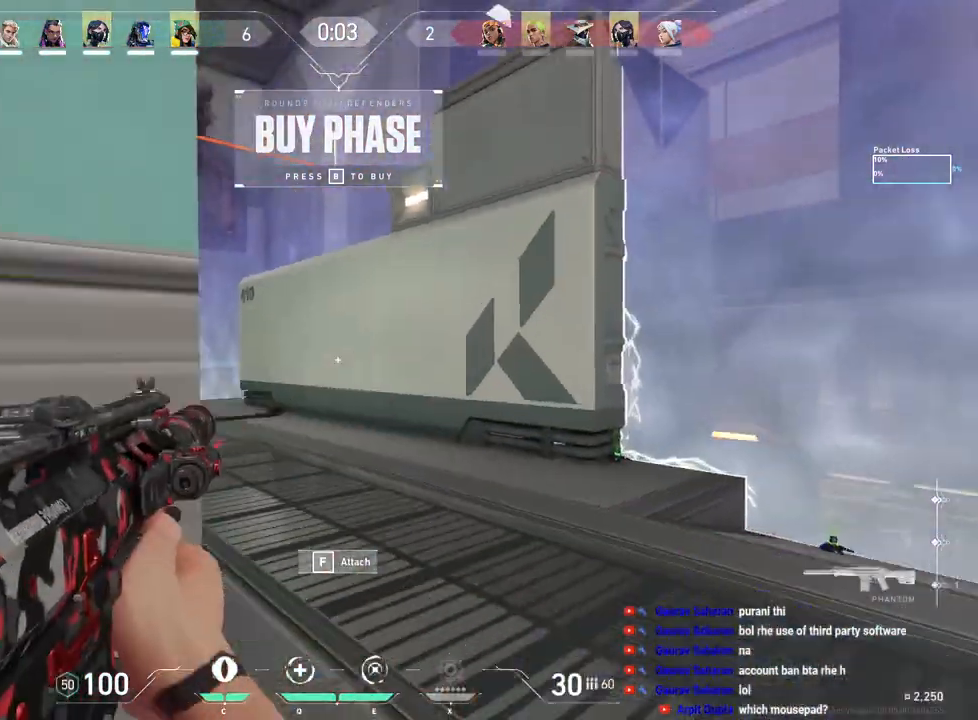
{"keys": ["a", "w"], "mouse": [], "events": [[17, "mouse_right", "up"], [100, "space", "down"], [267, "w", "down"], [283, "f", "down"], [367, "space", "up"], [383, "f", "up"]]}
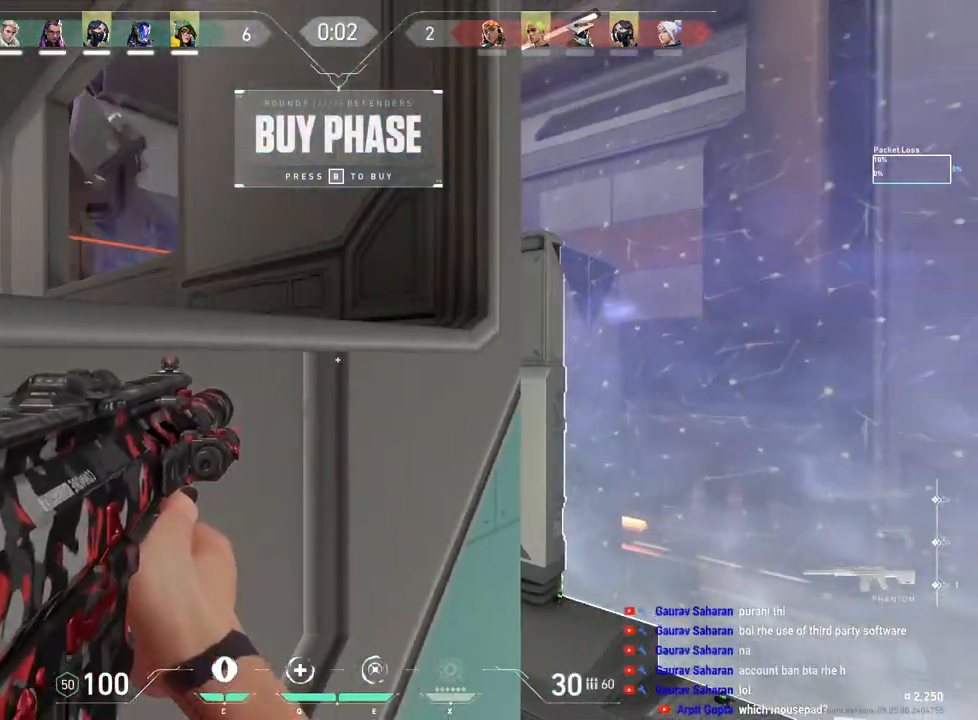
{"keys": ["w"], "mouse": [], "events": [[50, "a", "up"]]}
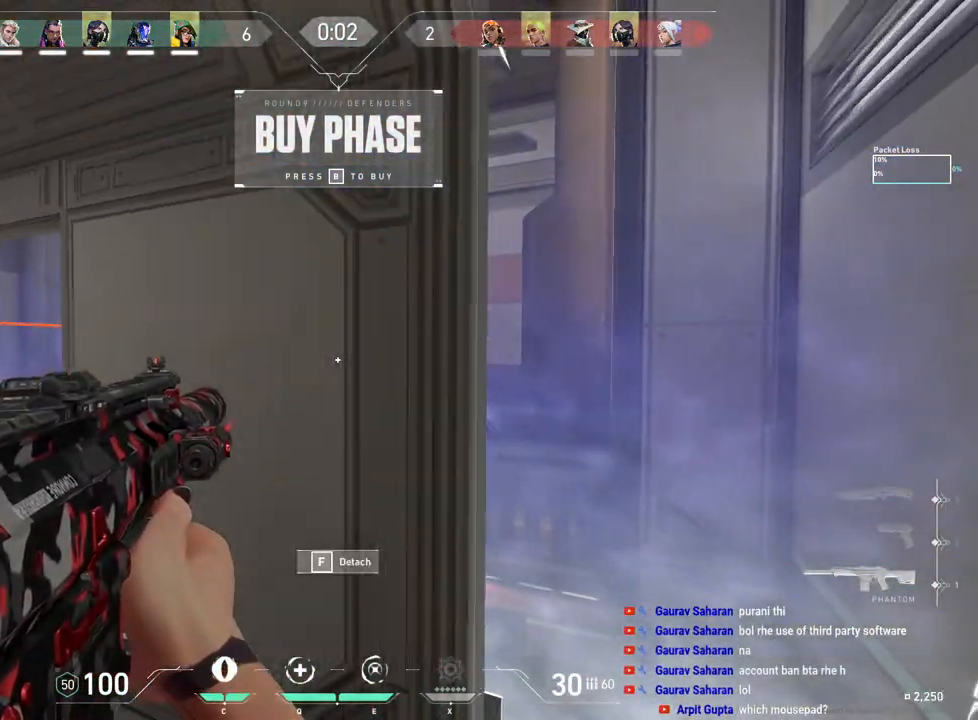
{"keys": ["d"], "mouse": [], "events": [[100, "space", "down"], [217, "d", "down"], [233, "space", "up"], [417, "w", "up"]]}
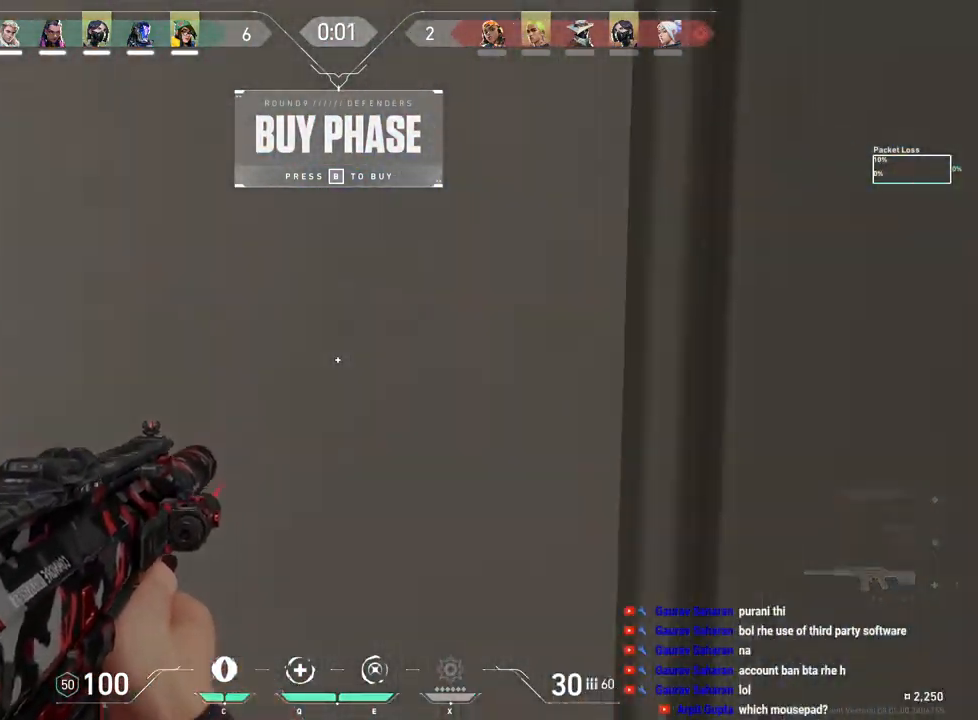
{"keys": [], "mouse": [], "events": [[200, "d", "up"]]}
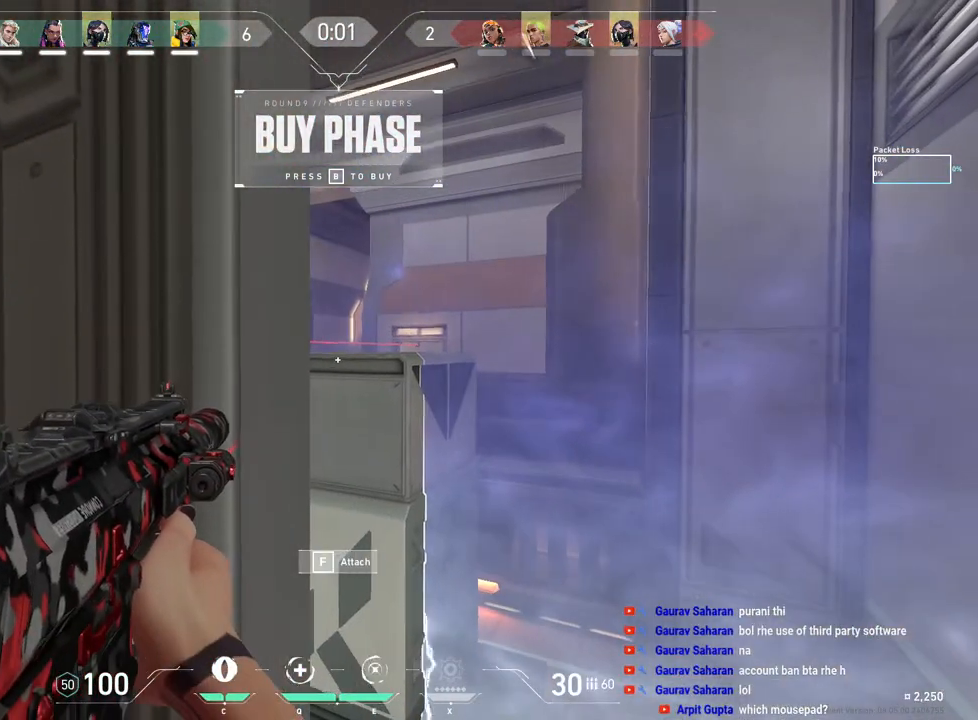
{"keys": [], "mouse": [], "events": [[50, "d", "down"], [83, "d", "up"], [283, "mouse_right", "down"], [383, "mouse_right", "up"]]}
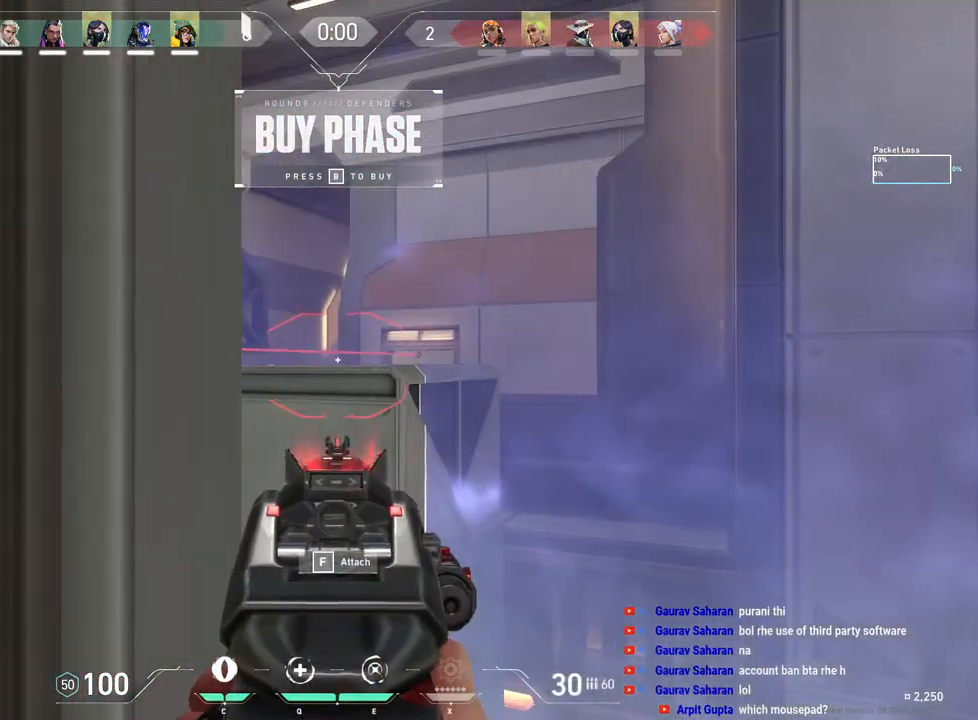
{"keys": [], "mouse": [], "events": [[233, "a", "down"], [283, "a", "up"]]}
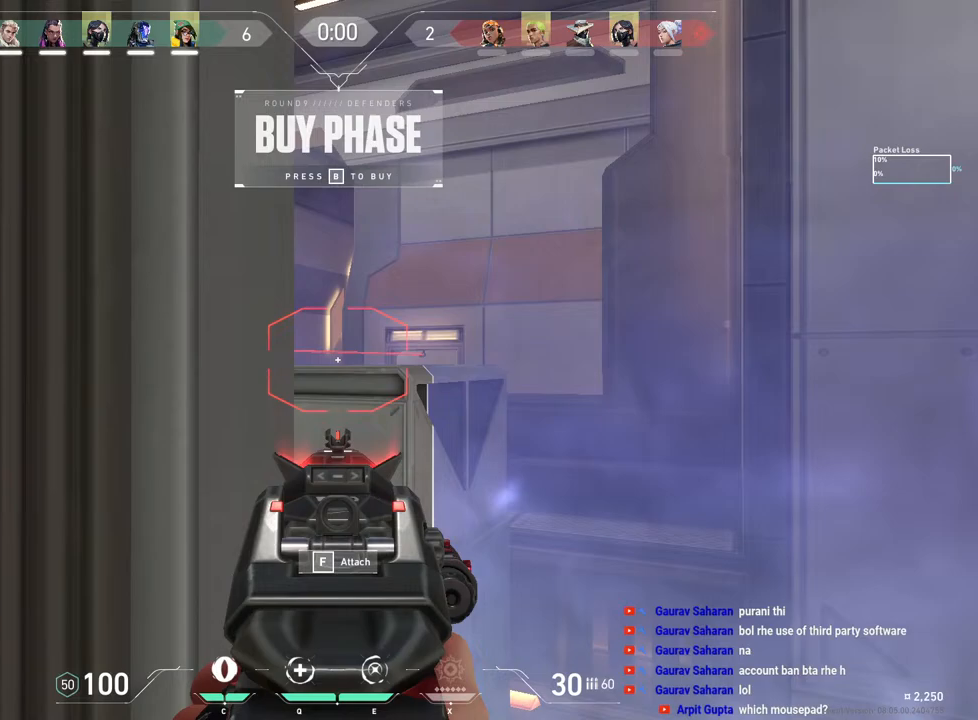
{"keys": [], "mouse": [], "events": []}
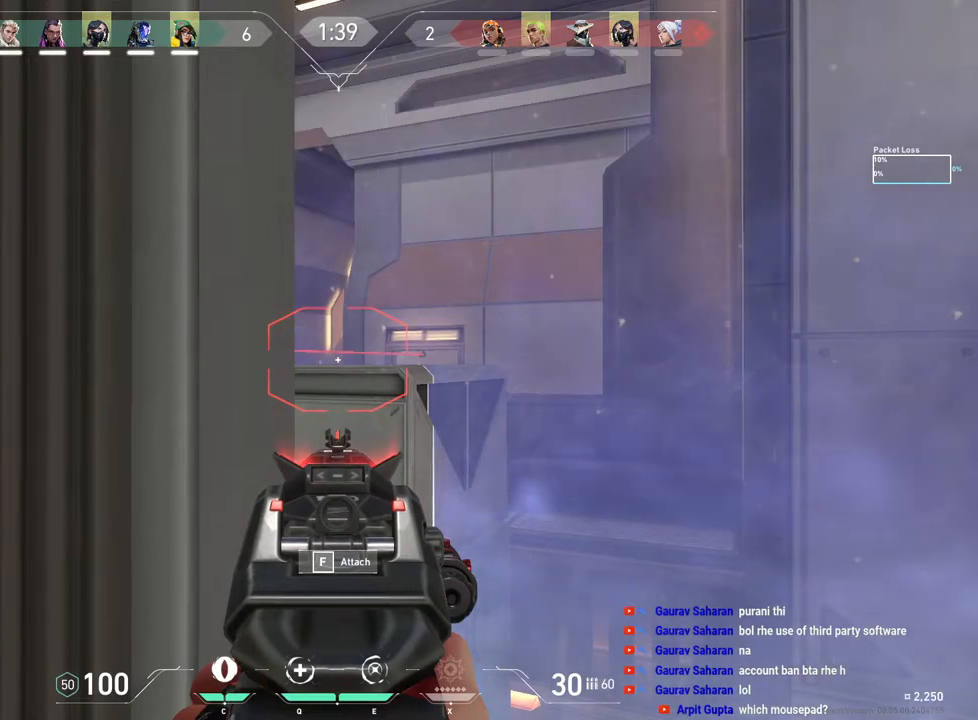
{"keys": [], "mouse": ["right"], "events": [[283, "mouse_right", "down"], [400, "mouse_right", "up"], [467, "mouse_right", "down"]]}
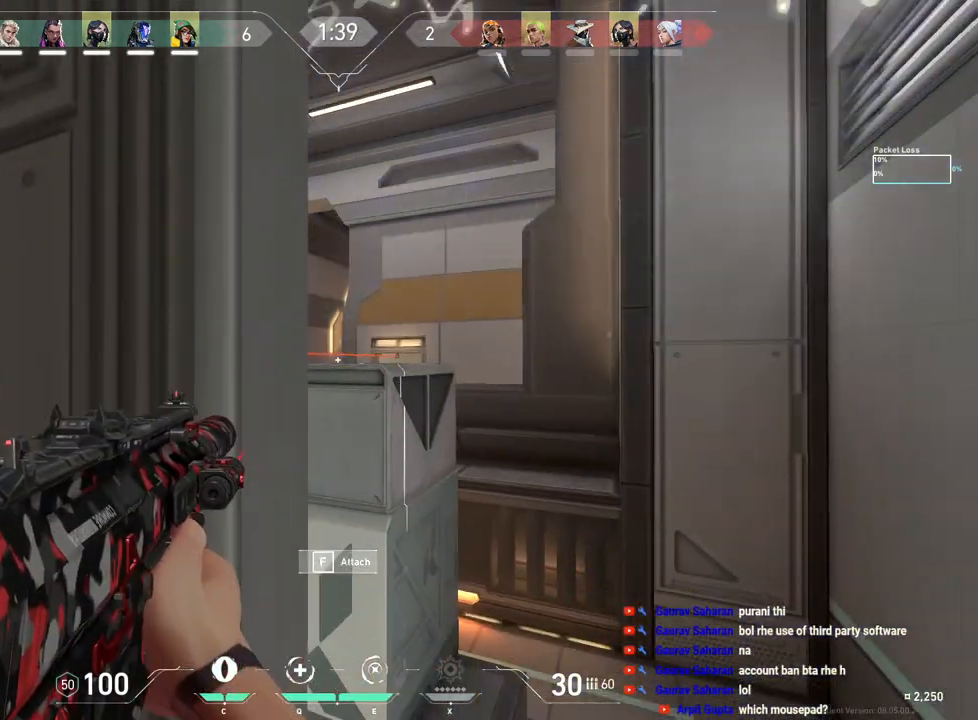
{"keys": [], "mouse": [], "events": [[50, "mouse_right", "up"], [217, "w", "down"], [333, "w", "up"]]}
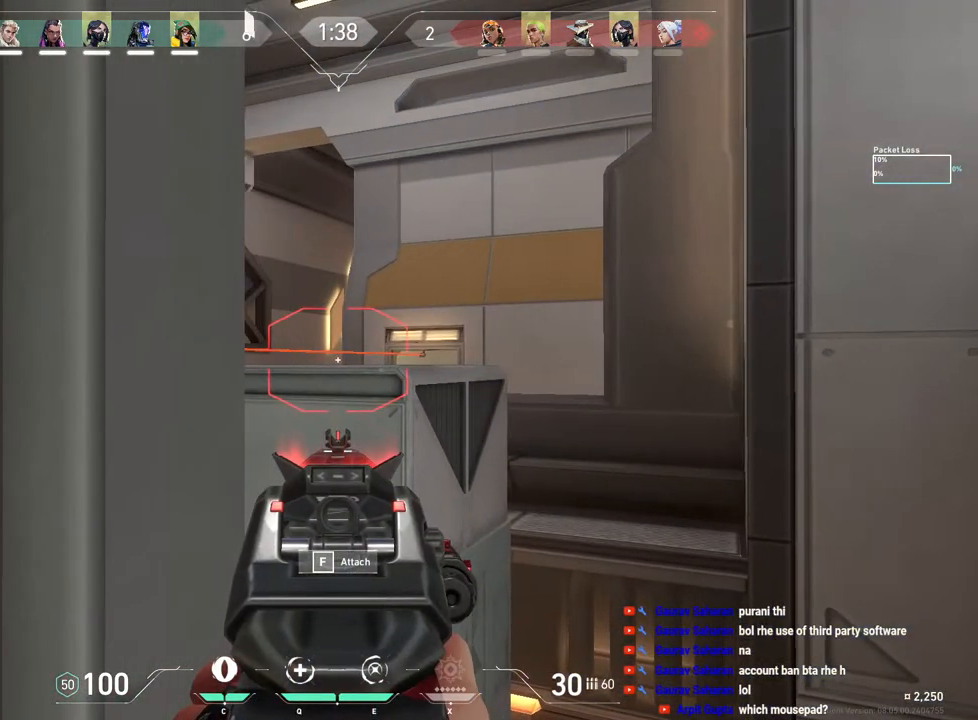
{"keys": ["a"], "mouse": [], "events": [[467, "a", "down"]]}
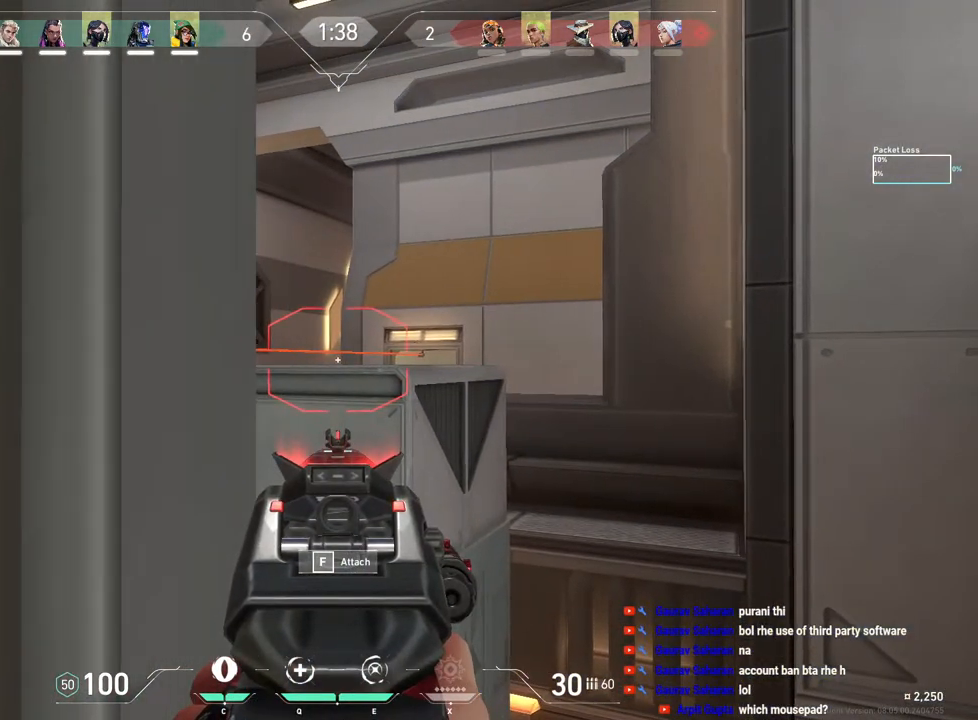
{"keys": [], "mouse": [], "events": [[67, "a", "up"], [217, "d", "down"], [317, "d", "up"]]}
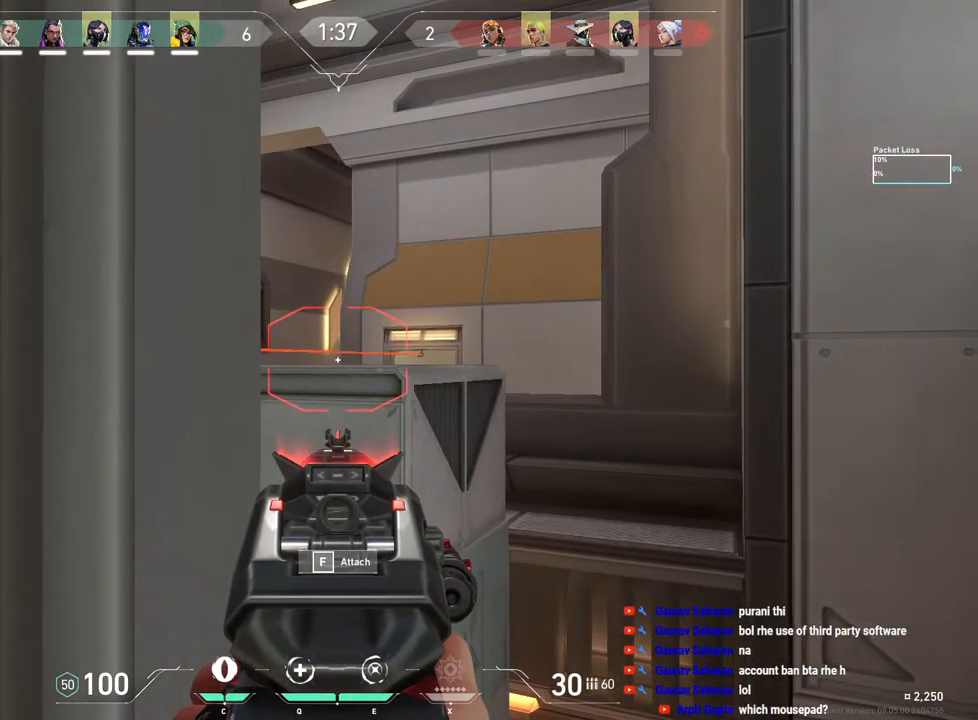
{"keys": [], "mouse": [], "events": [[300, "a", "down"], [383, "a", "up"]]}
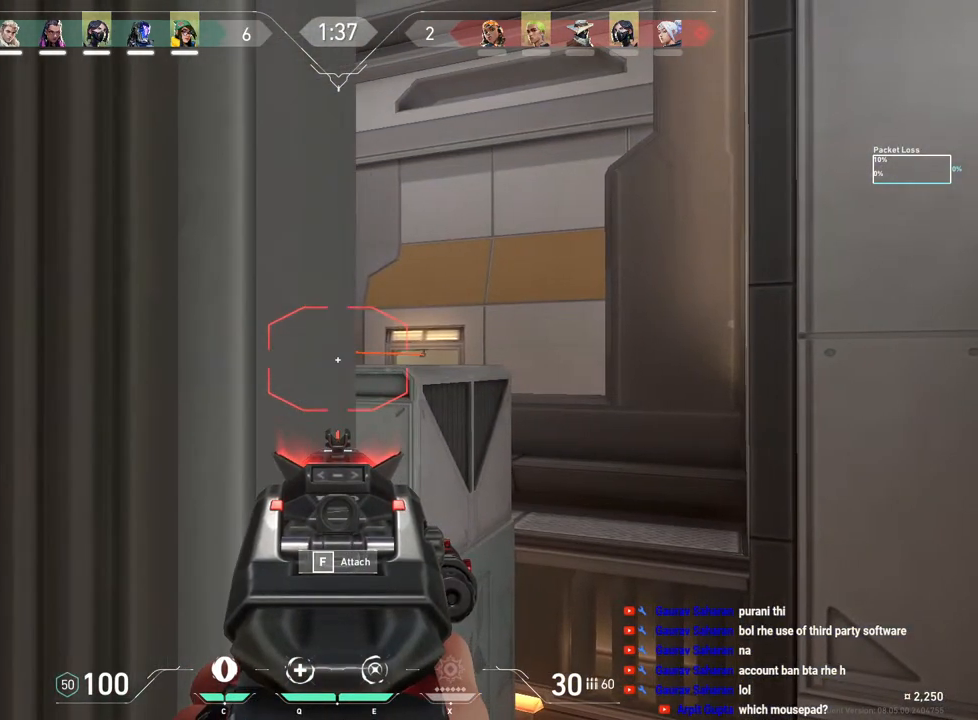
{"keys": [], "mouse": [], "events": [[17, "d", "down"], [83, "d", "up"]]}
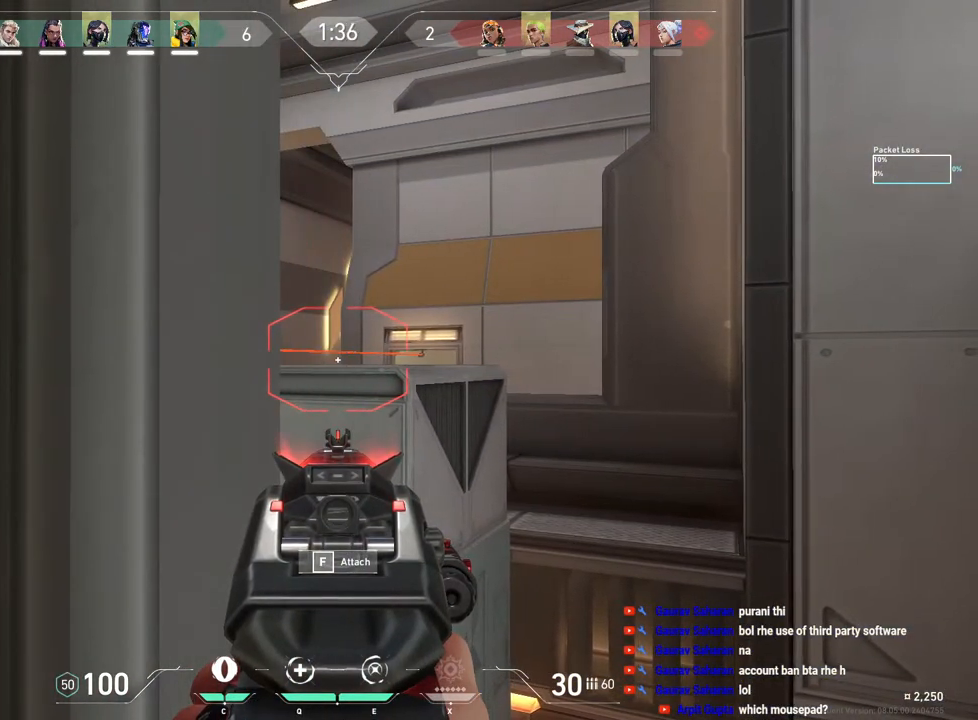
{"keys": [], "mouse": [], "events": [[383, "mouse_right", "down"], [500, "mouse_right", "up"]]}
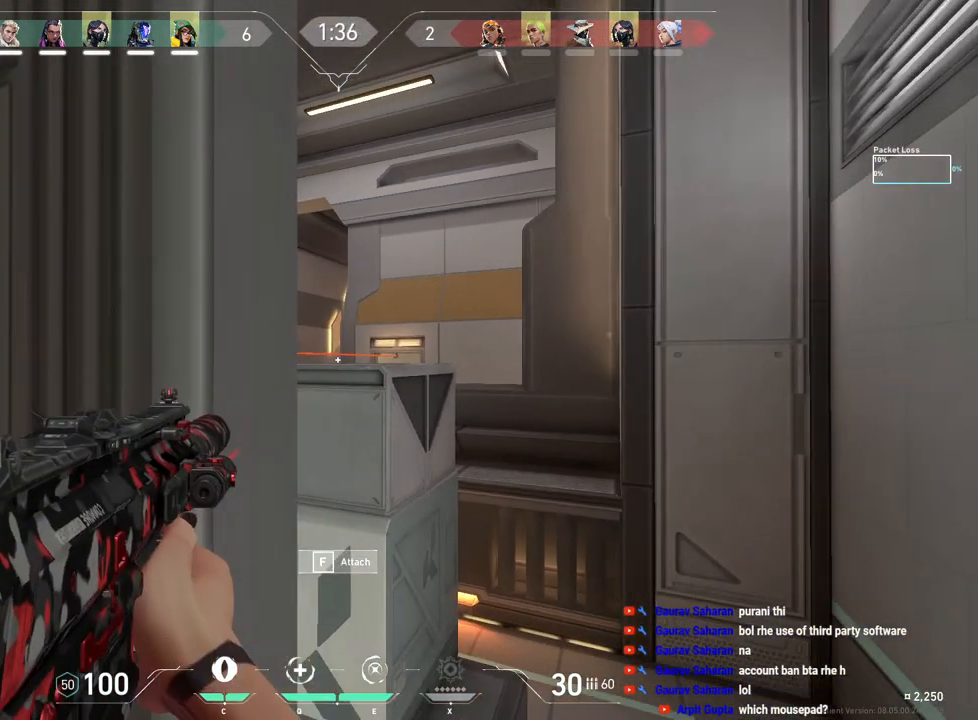
{"keys": [], "mouse": [], "events": [[100, "mouse_right", "down"], [200, "mouse_right", "up"]]}
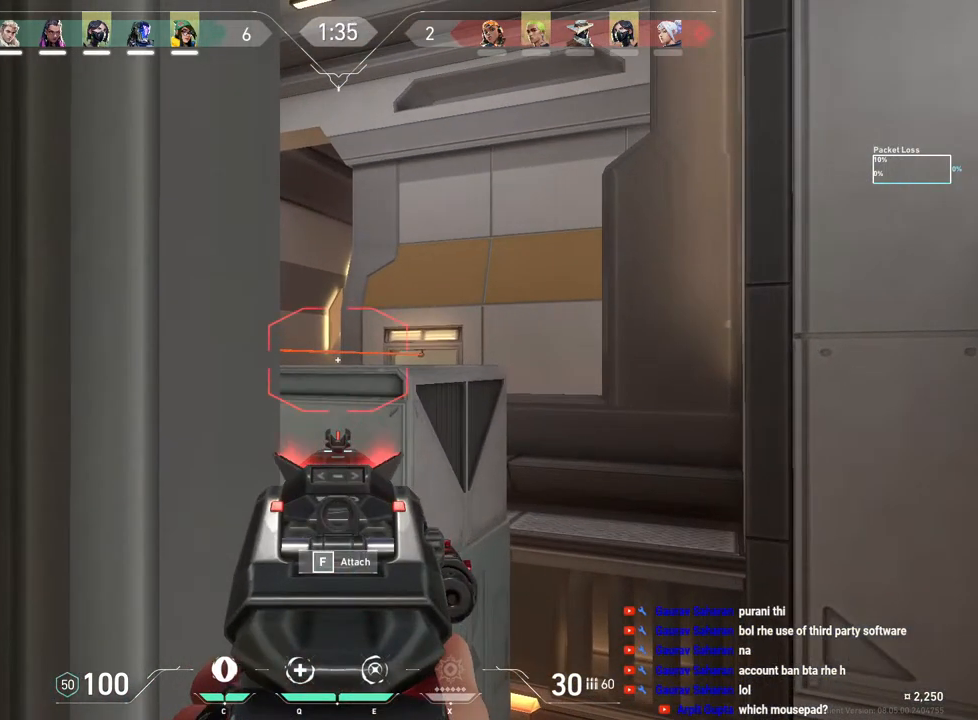
{"keys": [], "mouse": [], "events": [[100, "mouse_right", "down"], [200, "mouse_right", "up"]]}
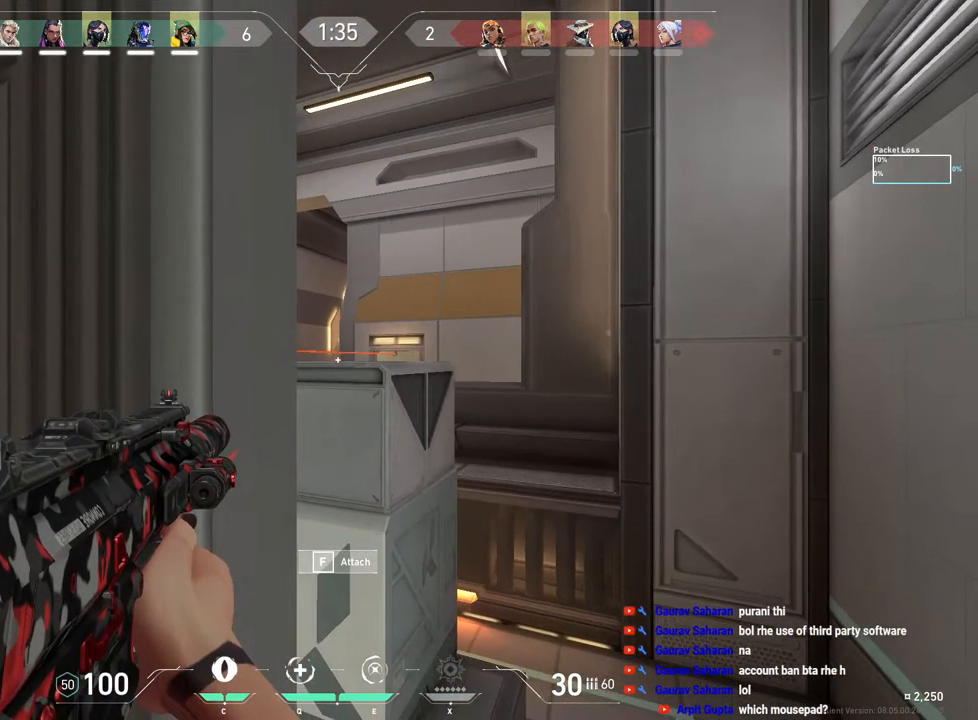
{"keys": ["w"], "mouse": [], "events": [[17, "d", "down"], [183, "w", "down"], [500, "d", "up"]]}
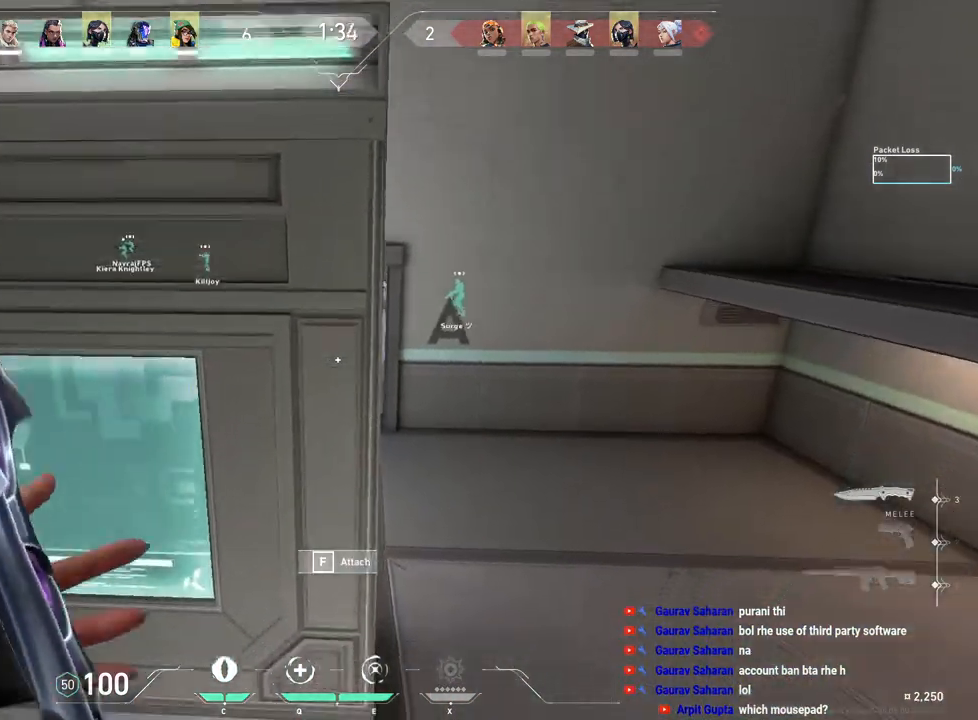
{"keys": ["w"], "mouse": [], "events": []}
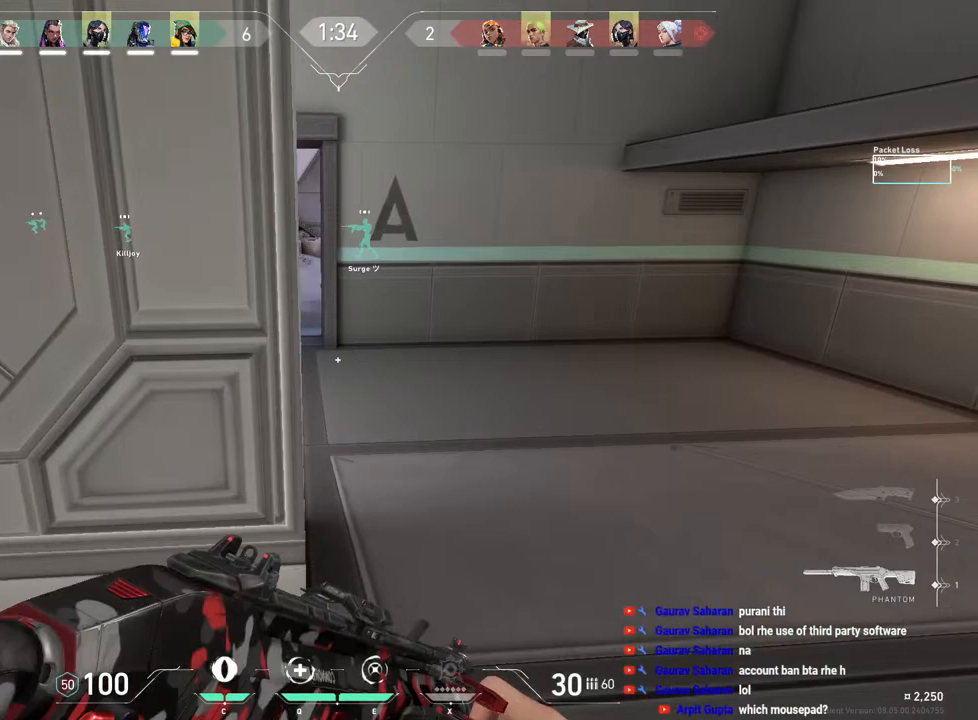
{"keys": ["w"], "mouse": [], "events": []}
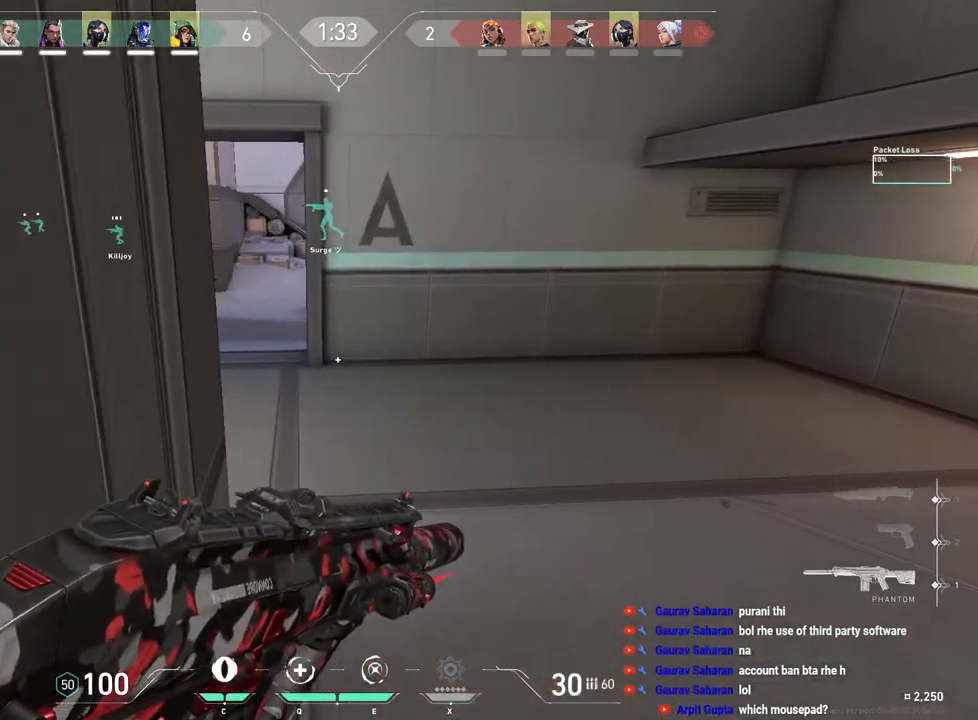
{"keys": ["shift", "w"], "mouse": [], "events": [[183, "shift", "down"]]}
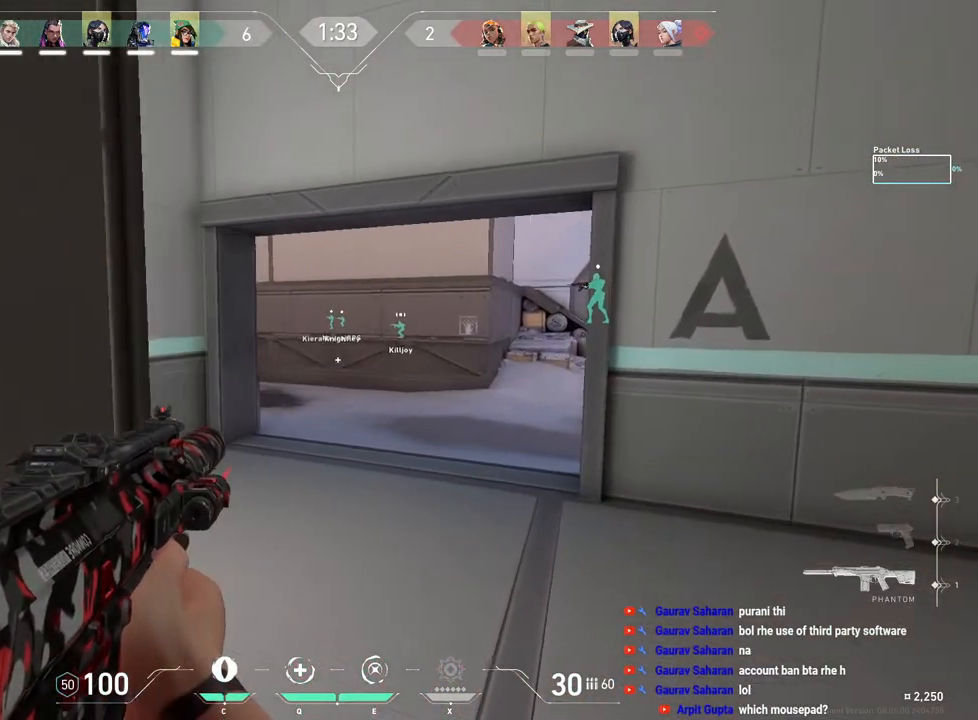
{"keys": ["shift", "w"], "mouse": [], "events": []}
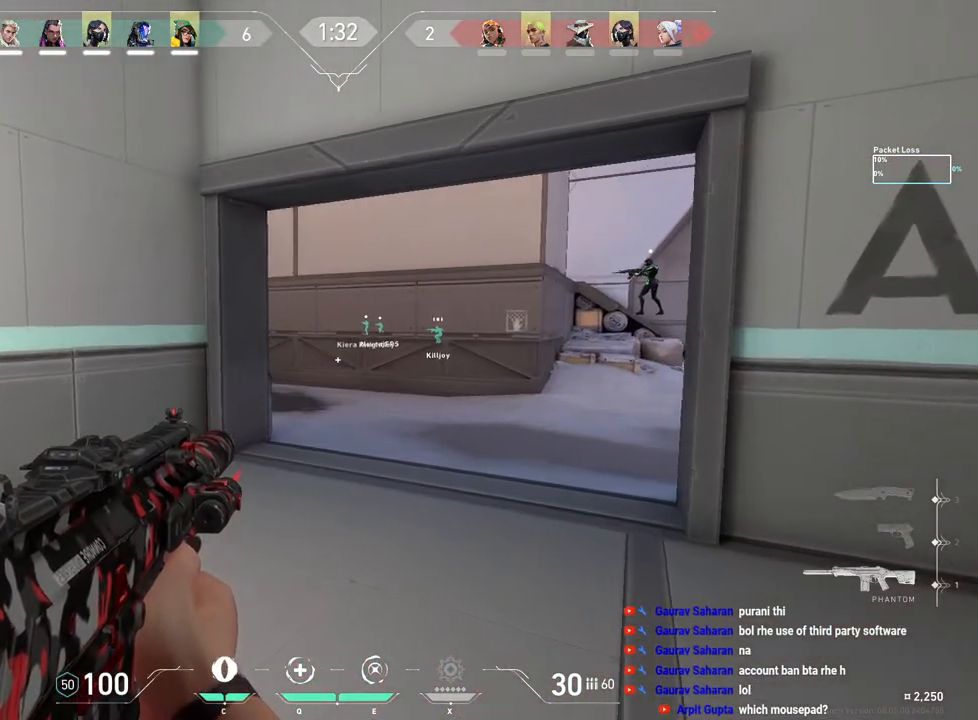
{"keys": ["shift", "w"], "mouse": [], "events": []}
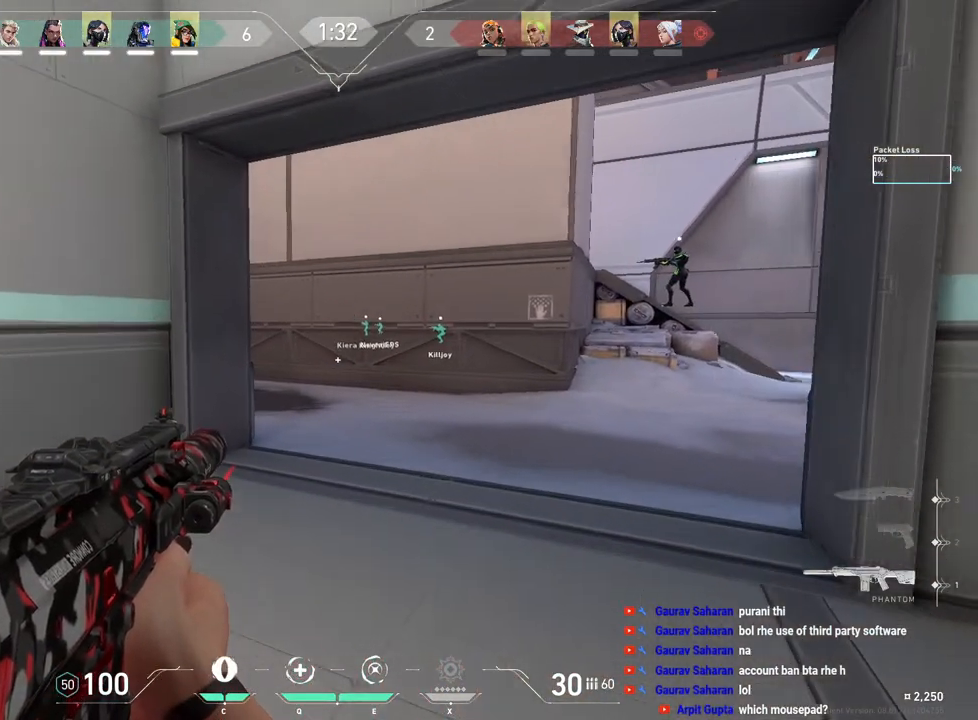
{"keys": ["shift", "w"], "mouse": [], "events": []}
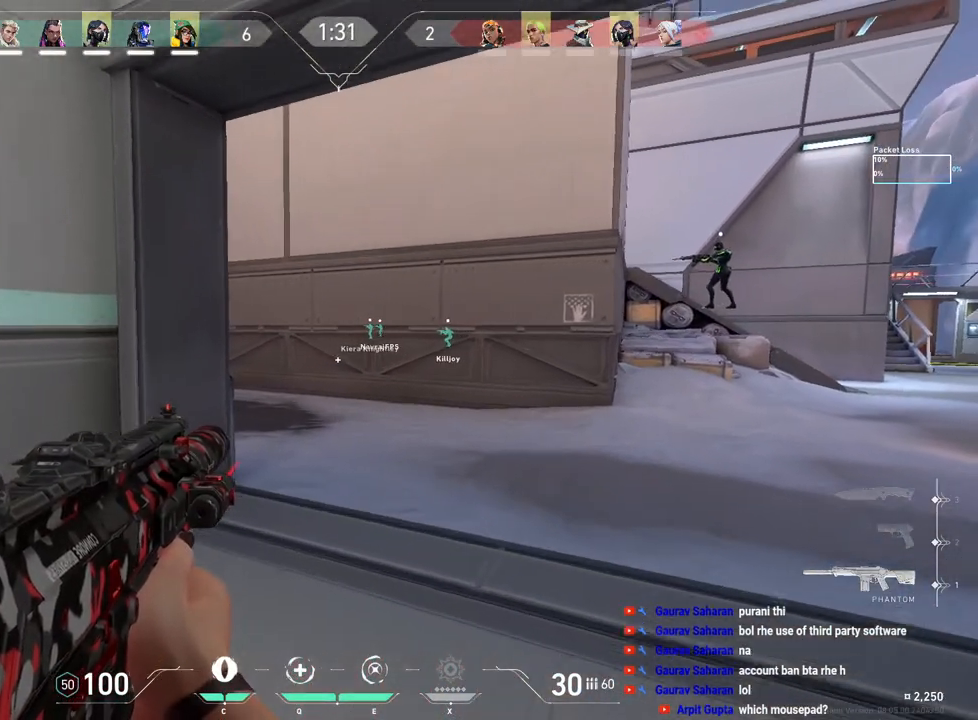
{"keys": ["shift", "w"], "mouse": [], "events": []}
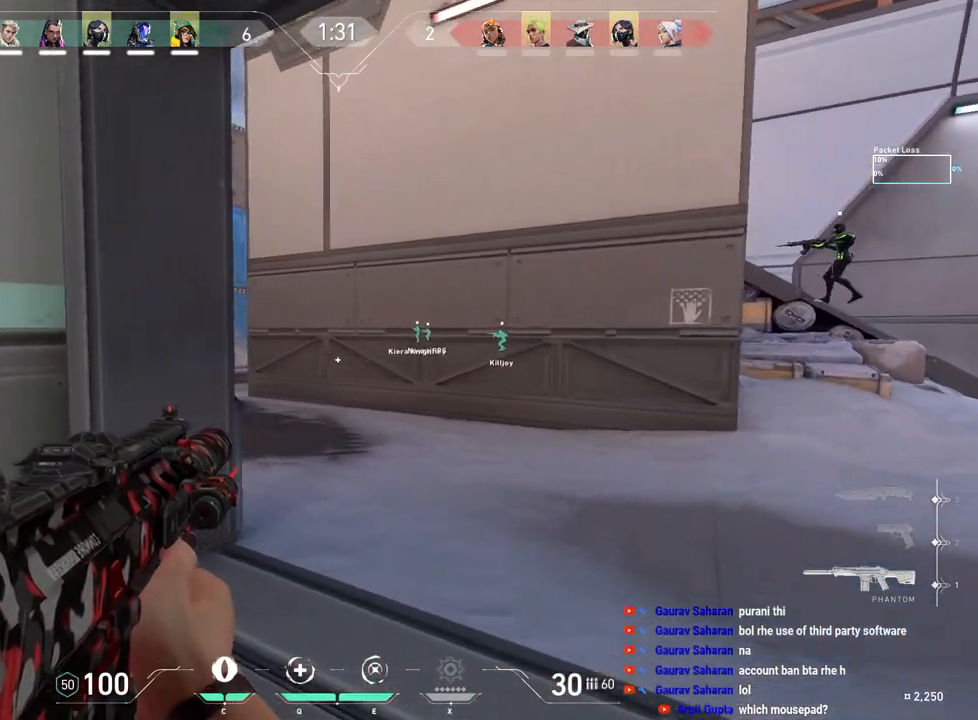
{"keys": ["shift", "w"], "mouse": [], "events": []}
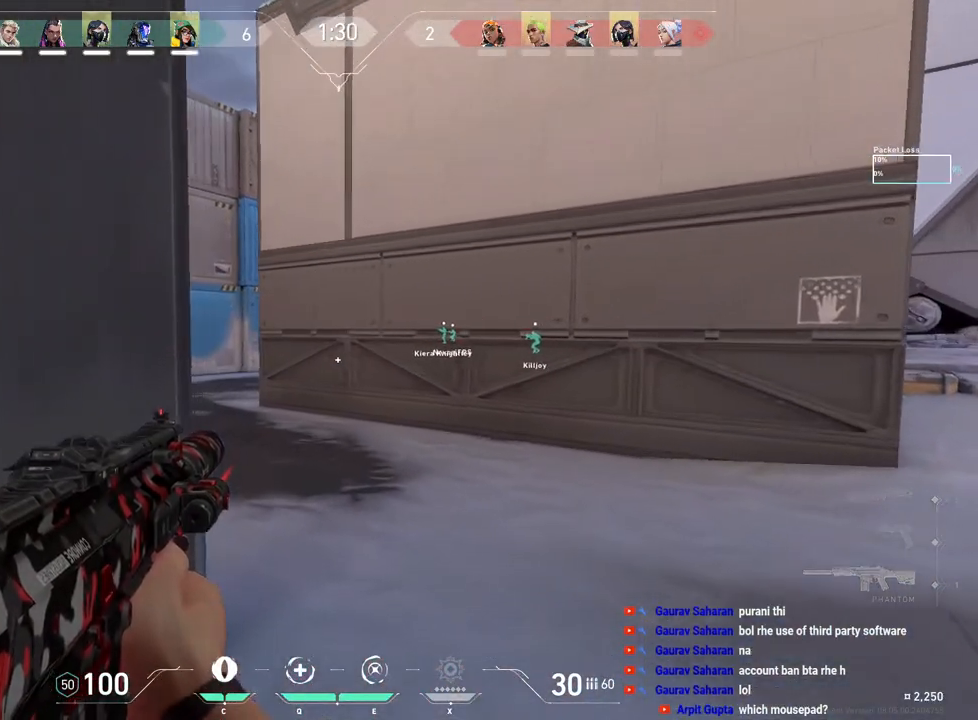
{"keys": ["shift", "w"], "mouse": [], "events": [[400, "d", "down"], [467, "d", "up"]]}
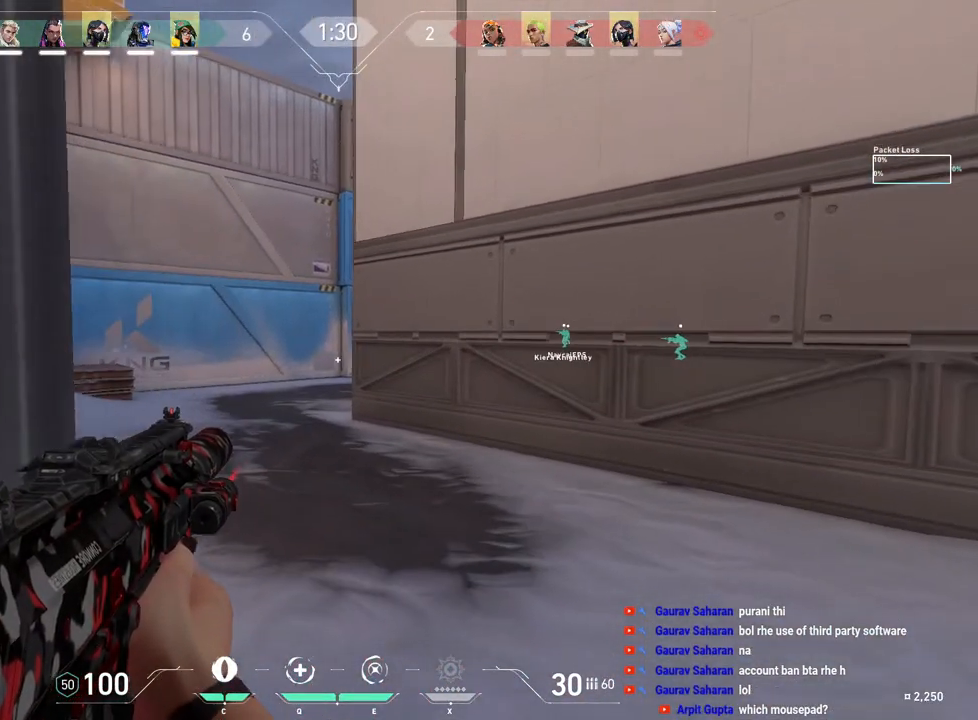
{"keys": ["a", "shift", "w"], "mouse": [], "events": [[300, "a", "down"]]}